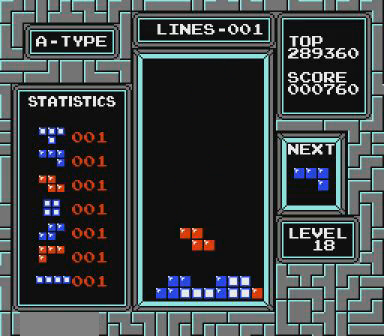
Gameplay with a controller (Nintendo layout); each line is a JSON object with the inputs held at the frame after it. "events" lists button and stick changes between this image and that frame as [ms after this image, input, new state], when the widget could be followed in between. Not read: L3 R3.
{"buttons": ["DPAD_RIGHT"], "events": [[367, "DPAD_RIGHT", "down"]]}
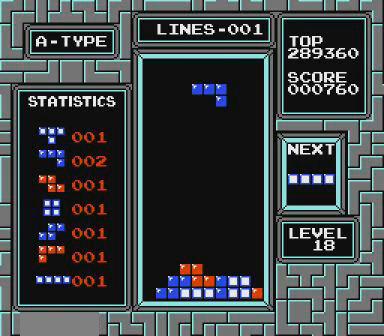
{"buttons": [], "events": [[100, "DPAD_RIGHT", "up"], [467, "DPAD_LEFT", "down"], [500, "DPAD_LEFT", "up"]]}
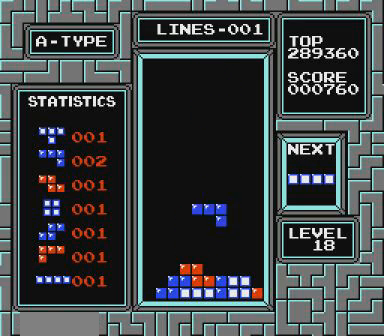
{"buttons": ["DPAD_LEFT"], "events": [[67, "DPAD_LEFT", "down"], [200, "DPAD_LEFT", "up"], [467, "DPAD_LEFT", "down"]]}
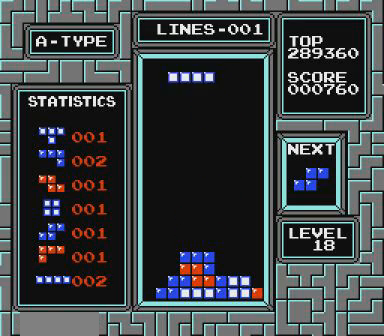
{"buttons": ["DPAD_LEFT"], "events": [[167, "START", "down"], [300, "START", "up"]]}
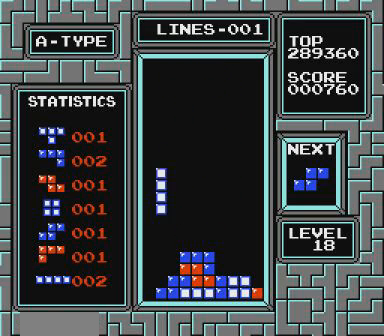
{"buttons": [], "events": [[267, "DPAD_LEFT", "up"]]}
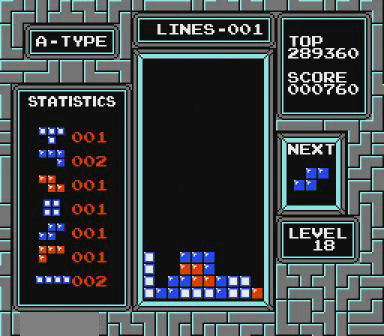
{"buttons": ["B", "DPAD_RIGHT"], "events": [[100, "B", "down"], [100, "DPAD_RIGHT", "down"], [267, "B", "up"], [500, "B", "down"]]}
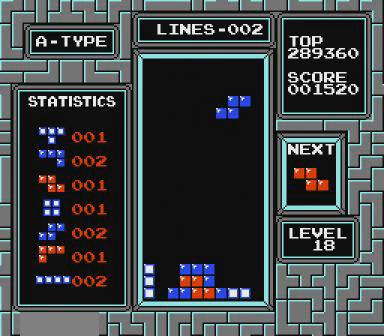
{"buttons": [], "events": [[167, "B", "up"], [367, "DPAD_RIGHT", "up"]]}
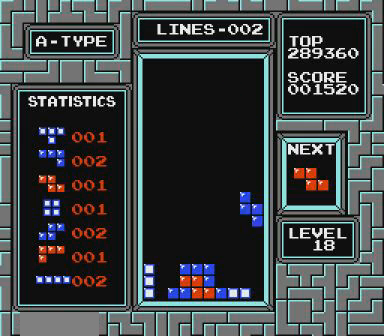
{"buttons": ["DPAD_LEFT"], "events": [[367, "DPAD_LEFT", "down"]]}
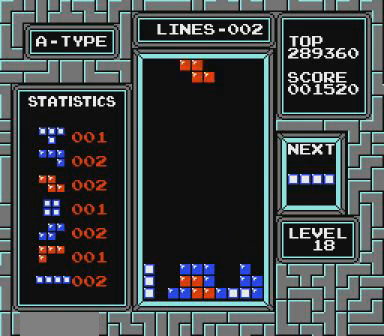
{"buttons": [], "events": [[267, "B", "down"], [367, "B", "up"], [367, "DPAD_LEFT", "up"]]}
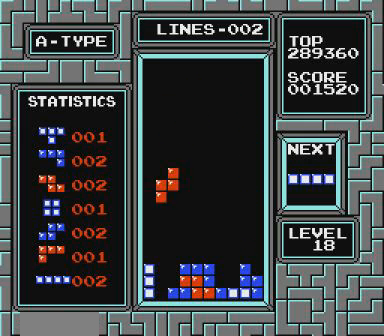
{"buttons": ["DPAD_LEFT"], "events": [[500, "DPAD_LEFT", "down"]]}
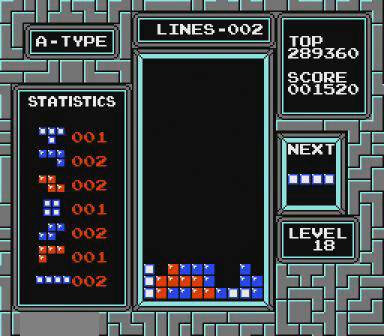
{"buttons": ["DPAD_LEFT"], "events": []}
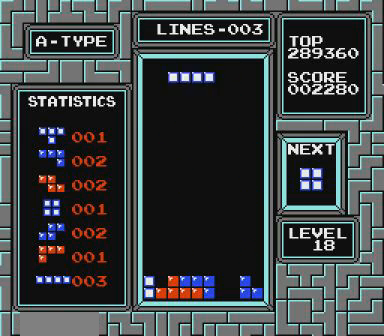
{"buttons": [], "events": [[67, "START", "down"], [167, "START", "up"], [500, "DPAD_LEFT", "up"]]}
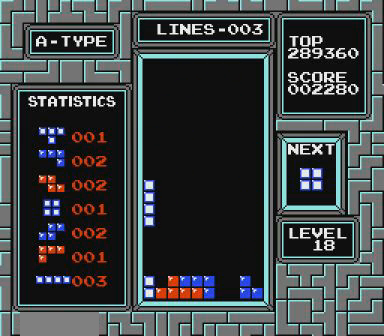
{"buttons": ["DPAD_RIGHT"], "events": [[367, "DPAD_RIGHT", "down"]]}
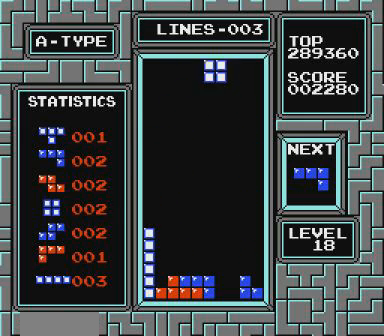
{"buttons": [], "events": [[167, "DPAD_RIGHT", "up"]]}
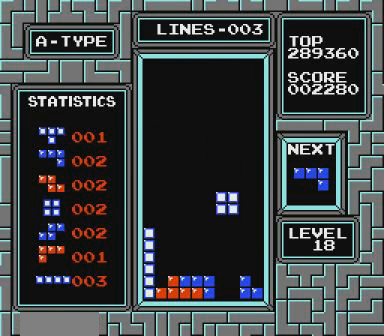
{"buttons": [], "events": []}
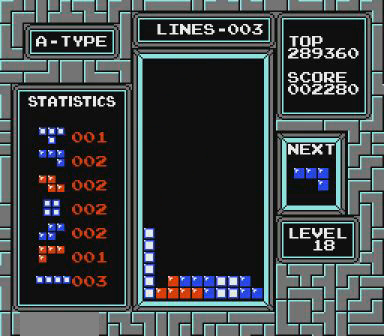
{"buttons": ["DPAD_LEFT"], "events": [[67, "DPAD_LEFT", "down"]]}
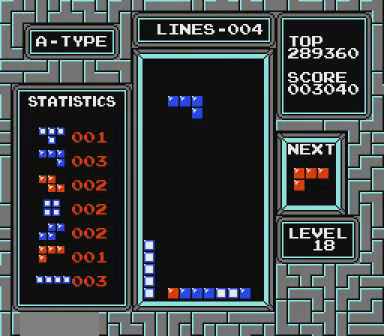
{"buttons": ["DPAD_LEFT"], "events": [[67, "DPAD_LEFT", "up"], [200, "DPAD_LEFT", "down"], [200, "START", "down"], [267, "DPAD_LEFT", "up"], [367, "START", "up"], [400, "DPAD_LEFT", "down"]]}
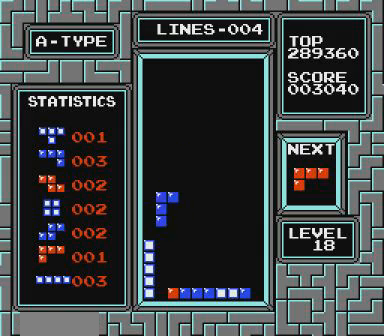
{"buttons": [], "events": [[67, "DPAD_LEFT", "up"]]}
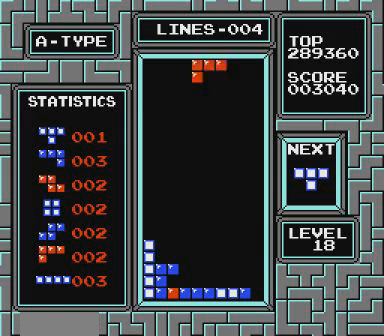
{"buttons": [], "events": [[67, "START", "down"], [167, "START", "up"], [267, "START", "down"], [367, "DPAD_LEFT", "down"], [367, "START", "up"], [400, "DPAD_LEFT", "up"]]}
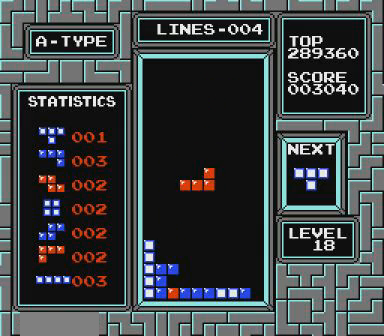
{"buttons": ["DPAD_LEFT"], "events": [[467, "DPAD_LEFT", "down"]]}
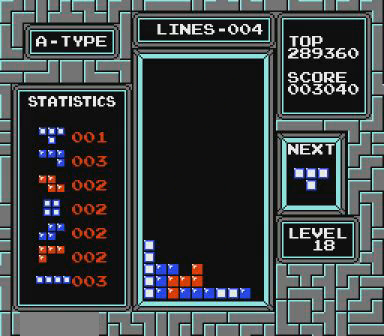
{"buttons": [], "events": [[67, "DPAD_LEFT", "up"]]}
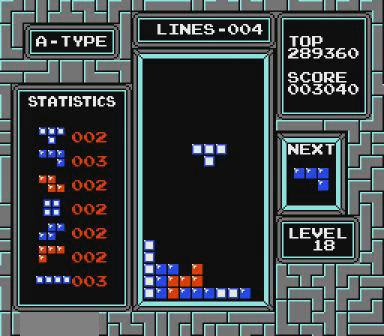
{"buttons": [], "events": [[100, "B", "down"], [267, "B", "up"], [300, "B", "down"], [467, "B", "up"]]}
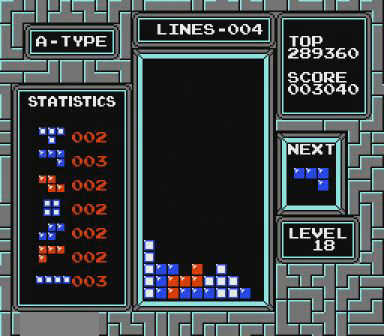
{"buttons": ["DPAD_LEFT"], "events": [[367, "DPAD_LEFT", "down"], [400, "DPAD_LEFT", "up"], [467, "DPAD_LEFT", "down"]]}
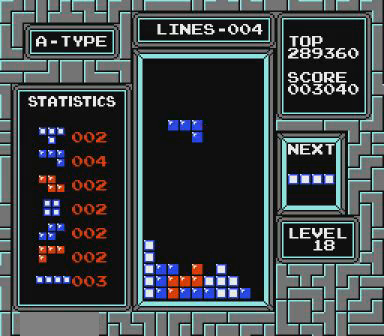
{"buttons": [], "events": [[67, "DPAD_LEFT", "up"], [167, "DPAD_LEFT", "down"], [167, "START", "down"], [267, "DPAD_LEFT", "up"], [267, "START", "up"], [300, "DPAD_LEFT", "down"], [467, "DPAD_LEFT", "up"]]}
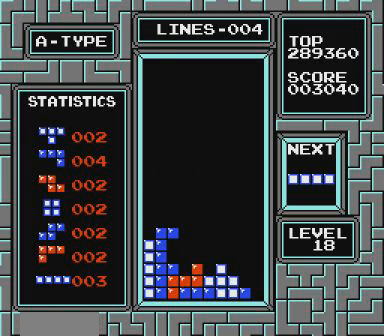
{"buttons": ["B", "DPAD_RIGHT"], "events": [[367, "DPAD_RIGHT", "down"], [467, "B", "down"]]}
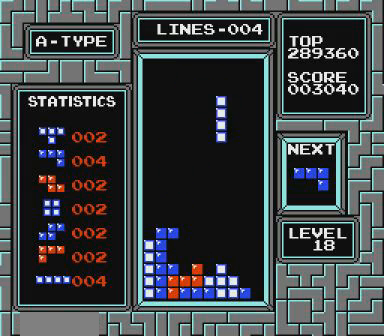
{"buttons": [], "events": [[67, "B", "up"], [367, "DPAD_RIGHT", "up"]]}
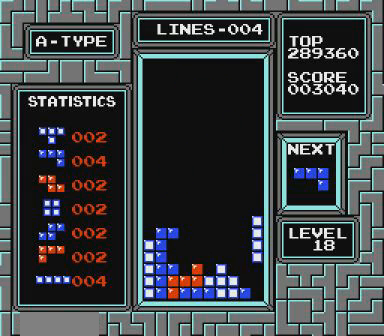
{"buttons": ["DPAD_LEFT"], "events": [[267, "DPAD_LEFT", "down"]]}
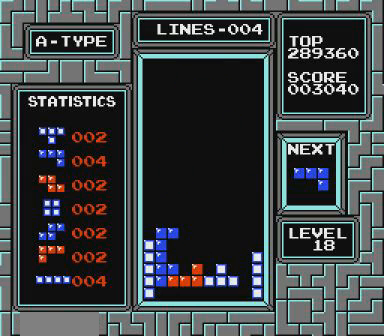
{"buttons": ["DPAD_LEFT"], "events": [[300, "START", "down"], [467, "START", "up"]]}
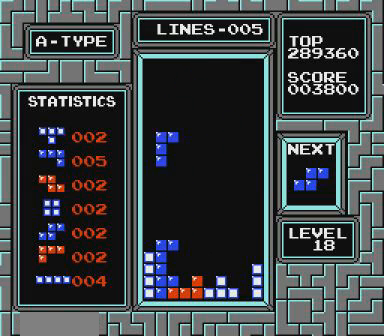
{"buttons": [], "events": [[367, "DPAD_LEFT", "up"]]}
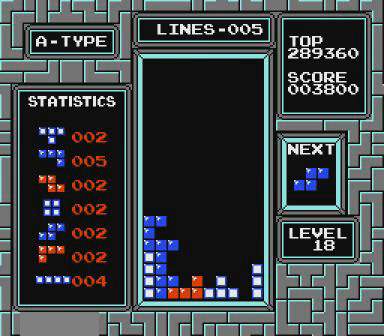
{"buttons": ["B", "DPAD_RIGHT"], "events": [[100, "B", "down"], [167, "DPAD_RIGHT", "down"], [267, "B", "up"], [300, "DPAD_RIGHT", "up"], [467, "DPAD_RIGHT", "down"], [500, "B", "down"]]}
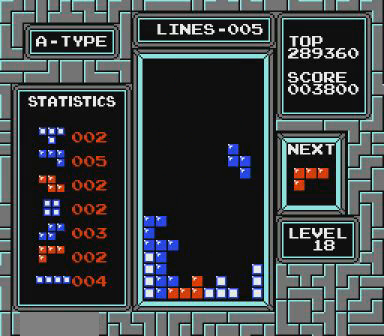
{"buttons": [], "events": [[67, "DPAD_RIGHT", "up"], [167, "B", "up"]]}